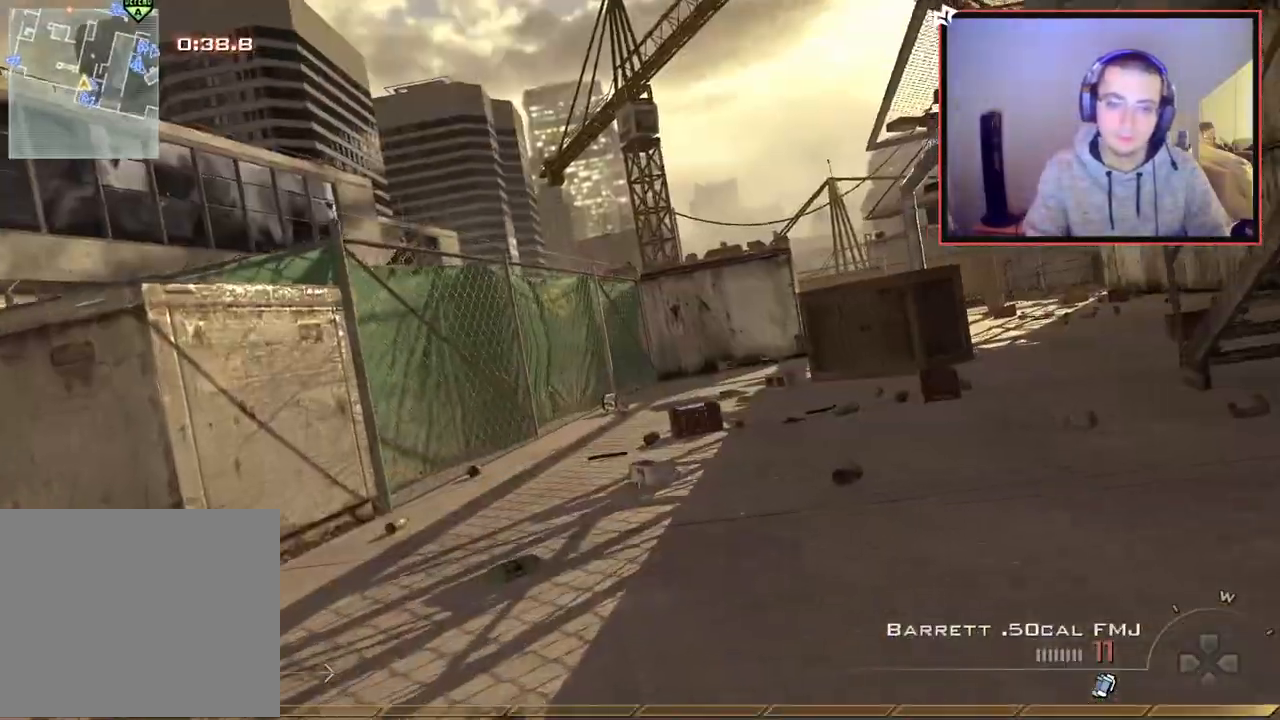
Gameplay with a controller (PlayStation layout); each line is a JSON object with the inputs held at the frame after it. "events" lists button and stick changes between this image and that frame as [ms after this image, input, new state], when the widget could be followed in between.
{"buttons": [], "left_stick": "up-right", "right_stick": "center", "events": [[100, "left_stick", "center"], [334, "left_stick", "up-right"]]}
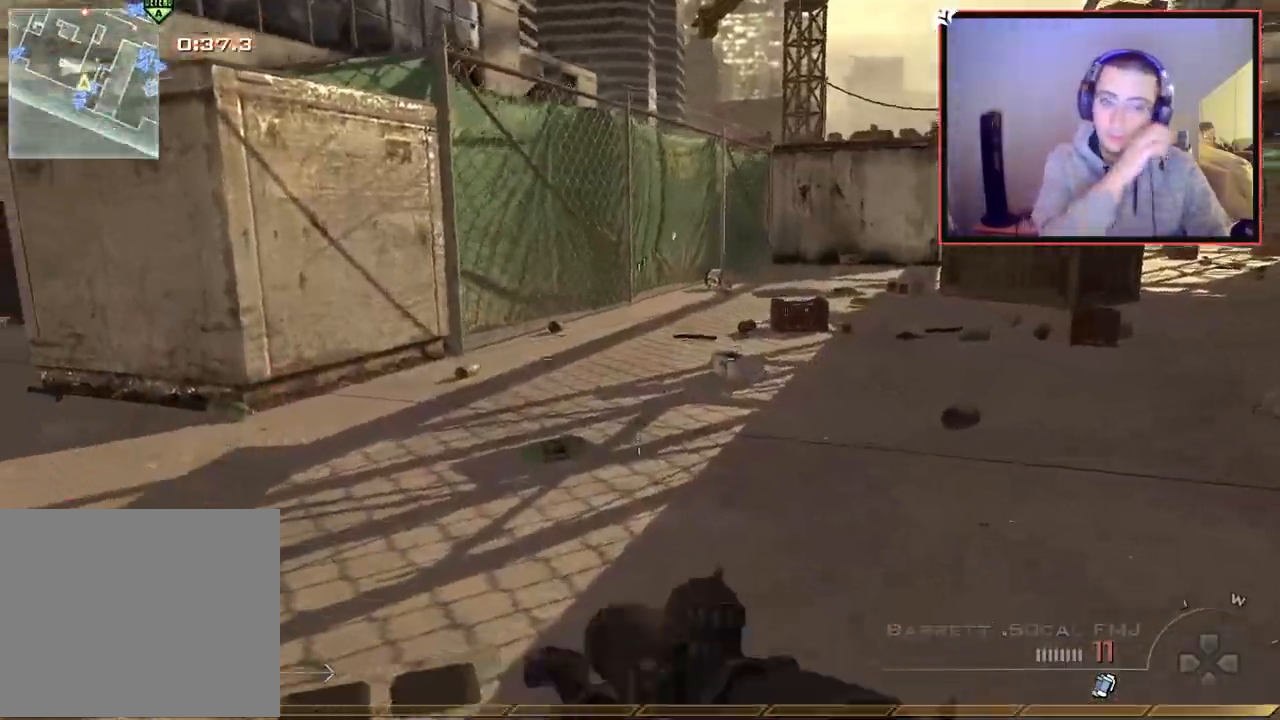
{"buttons": ["L3"], "left_stick": "up", "right_stick": "center", "events": [[334, "L3", "down"], [434, "left_stick", "up"]]}
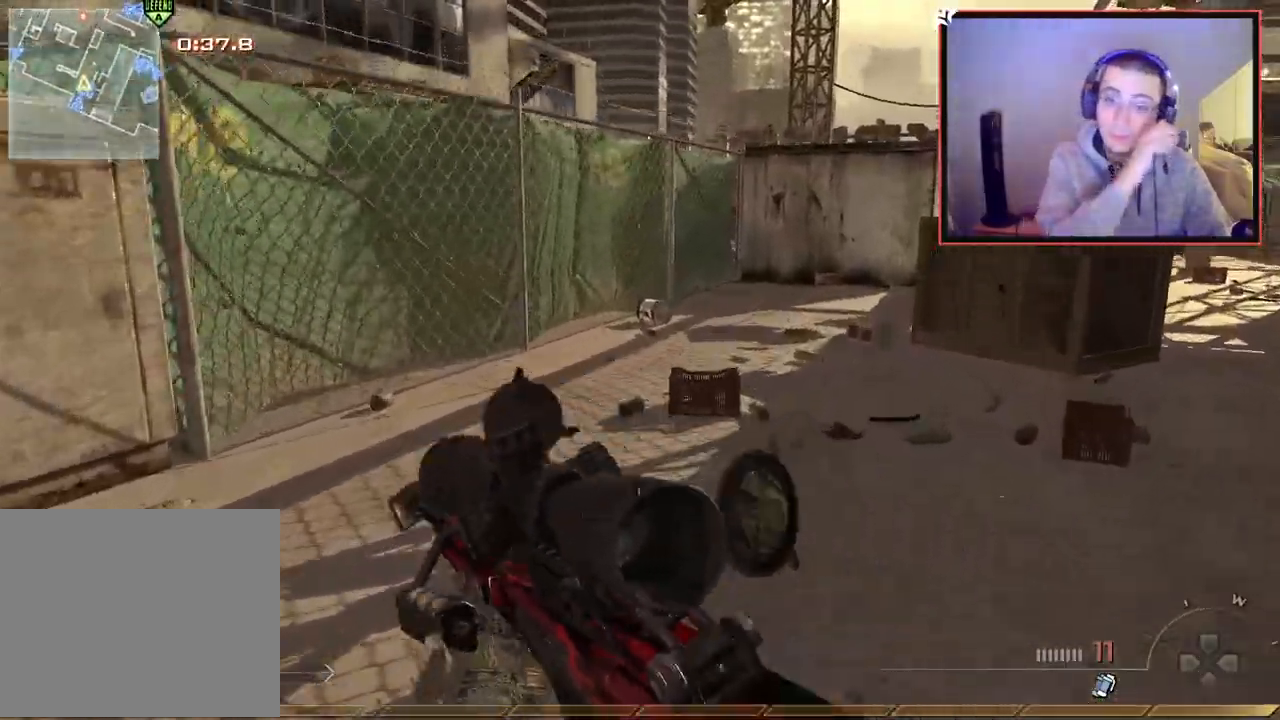
{"buttons": [], "left_stick": "up", "right_stick": "right", "events": [[50, "L3", "up"], [350, "right_stick", "right"]]}
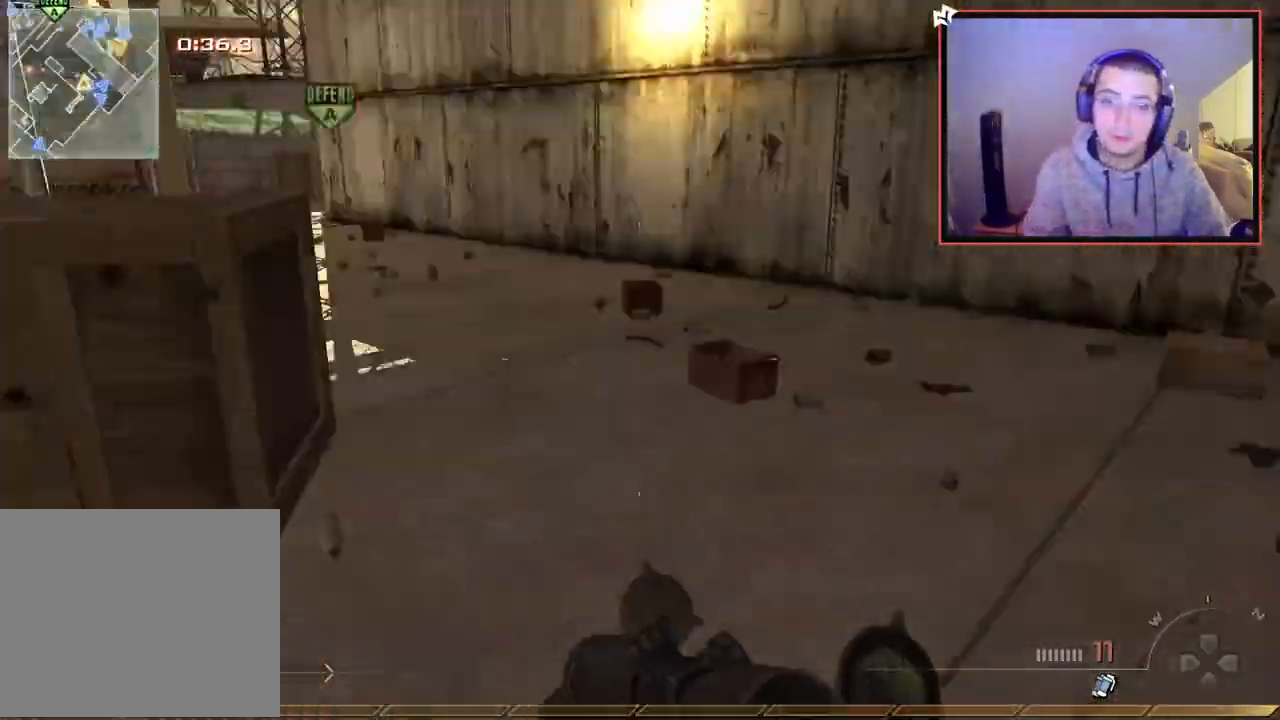
{"buttons": [], "left_stick": "left", "right_stick": "center", "events": [[84, "right_stick", "center"], [150, "TRIANGLE", "down"], [234, "TRIANGLE", "up"], [251, "left_stick", "up-right"], [401, "right_stick", "right"], [434, "left_stick", "up-left"], [467, "right_stick", "center"], [484, "left_stick", "left"]]}
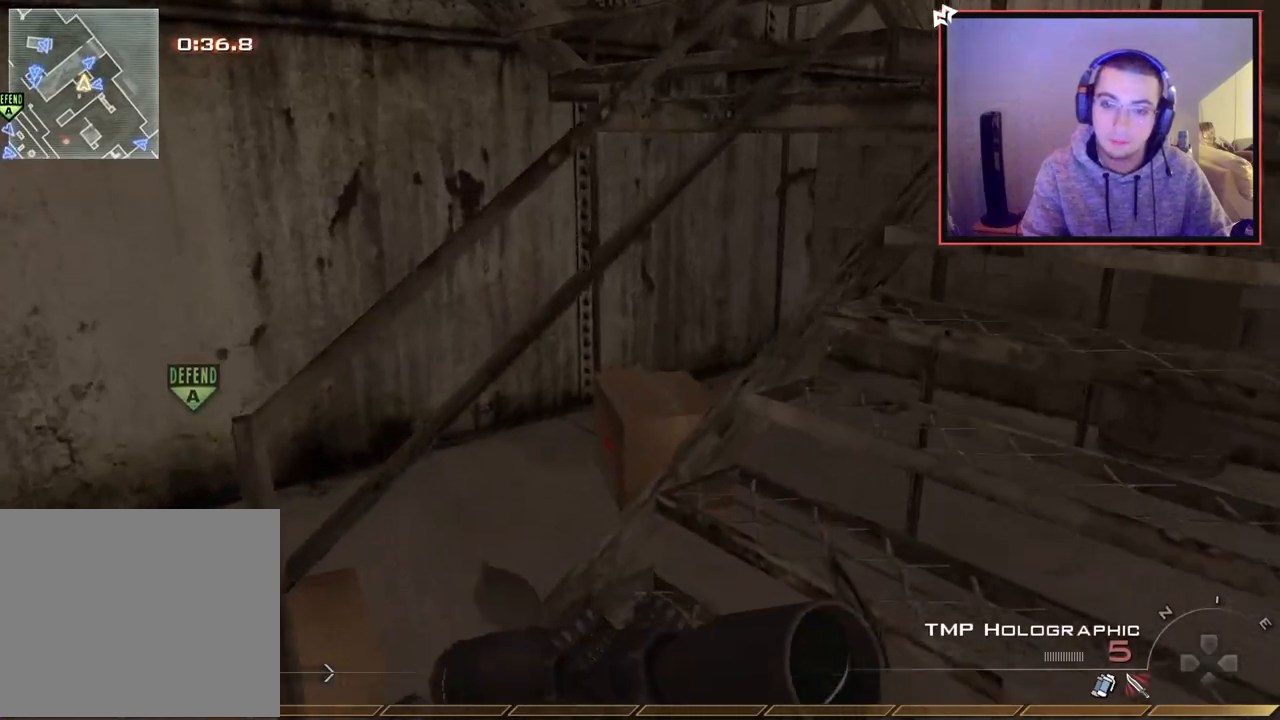
{"buttons": [], "left_stick": "up", "right_stick": "left", "events": [[17, "left_stick", "down-left"], [83, "left_stick", "center"], [100, "right_stick", "right"], [150, "left_stick", "up-right"], [217, "right_stick", "center"], [233, "L3", "down"], [283, "left_stick", "up"], [467, "L3", "up"], [467, "right_stick", "left"]]}
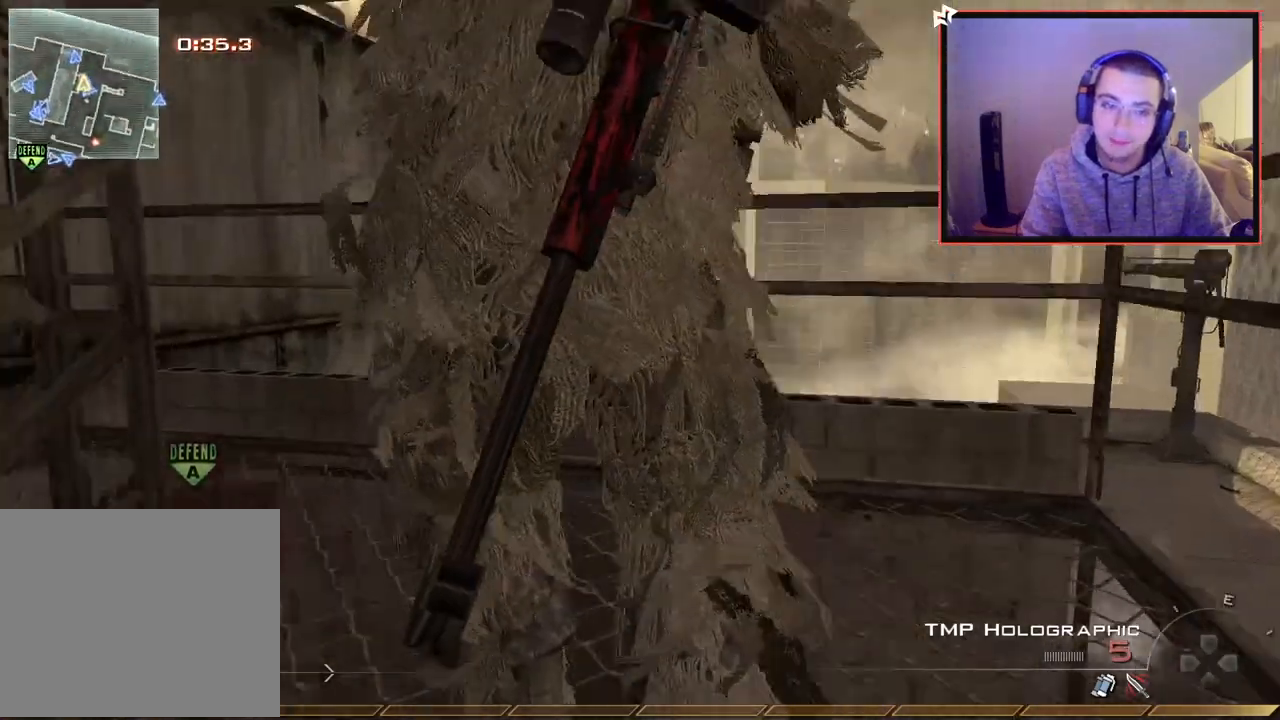
{"buttons": ["L1"], "left_stick": "up", "right_stick": "center", "events": [[100, "right_stick", "center"], [217, "right_stick", "left"], [351, "right_stick", "up-left"], [451, "L1", "down"], [501, "right_stick", "center"]]}
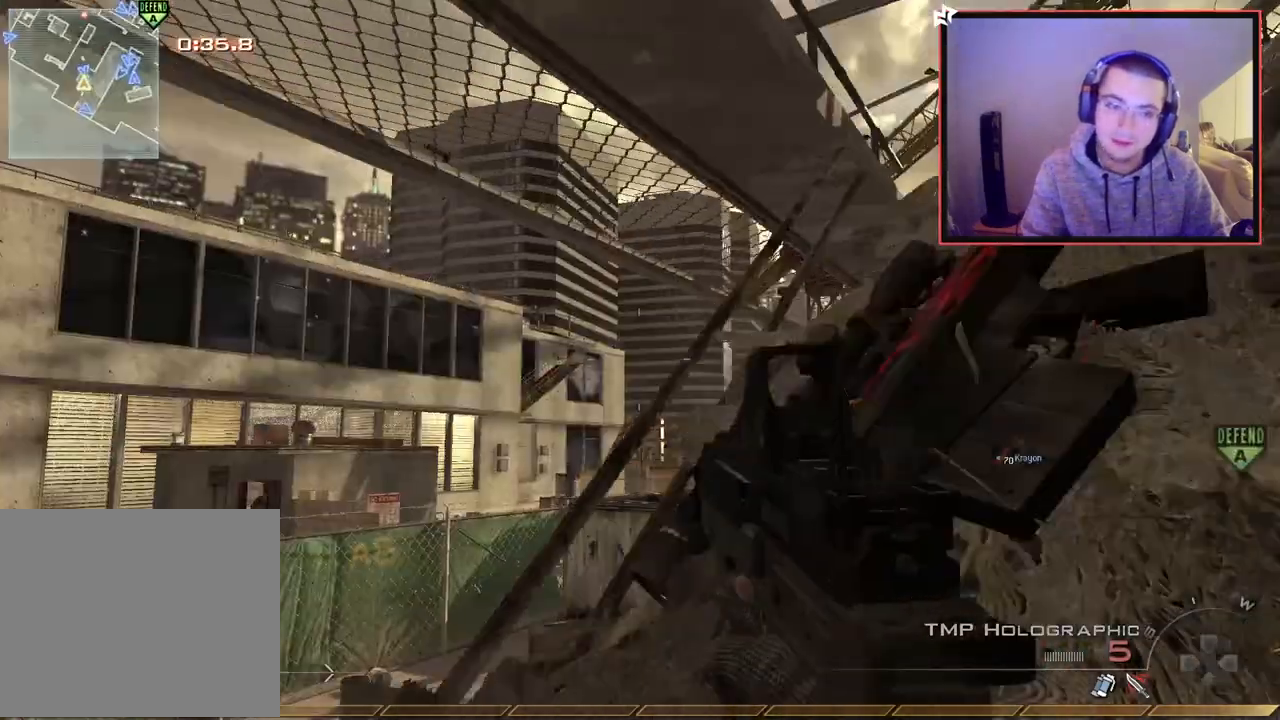
{"buttons": [], "left_stick": "up", "right_stick": "center", "events": [[334, "L1", "up"], [350, "right_stick", "left"], [417, "right_stick", "center"]]}
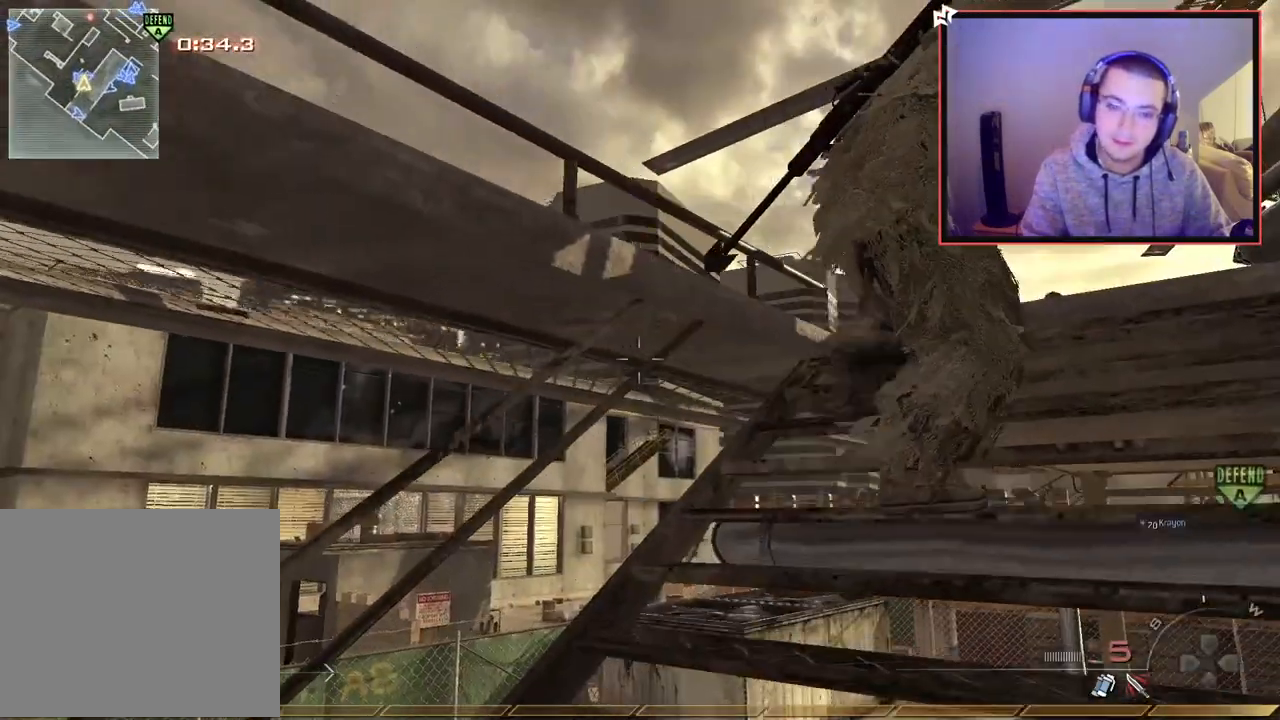
{"buttons": ["L1"], "left_stick": "up", "right_stick": "center", "events": [[484, "L1", "down"]]}
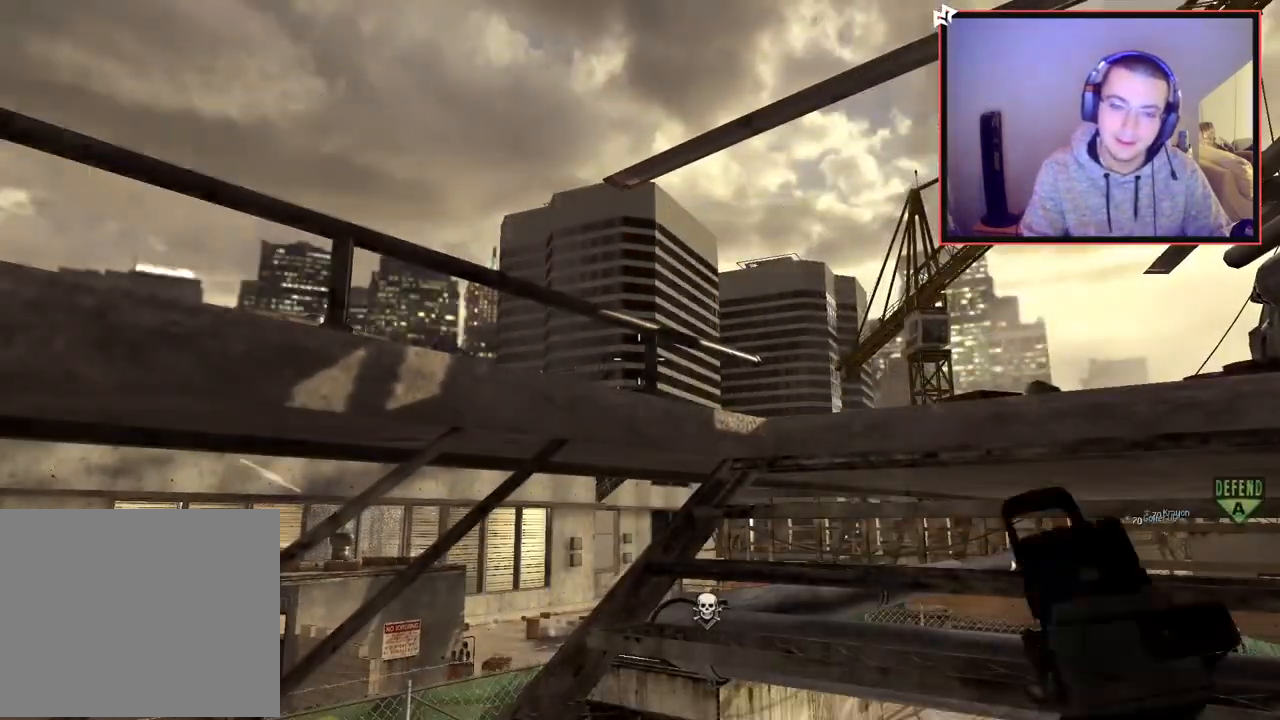
{"buttons": [], "left_stick": "up", "right_stick": "center", "events": [[183, "L1", "up"], [200, "right_stick", "down"], [300, "right_stick", "center"]]}
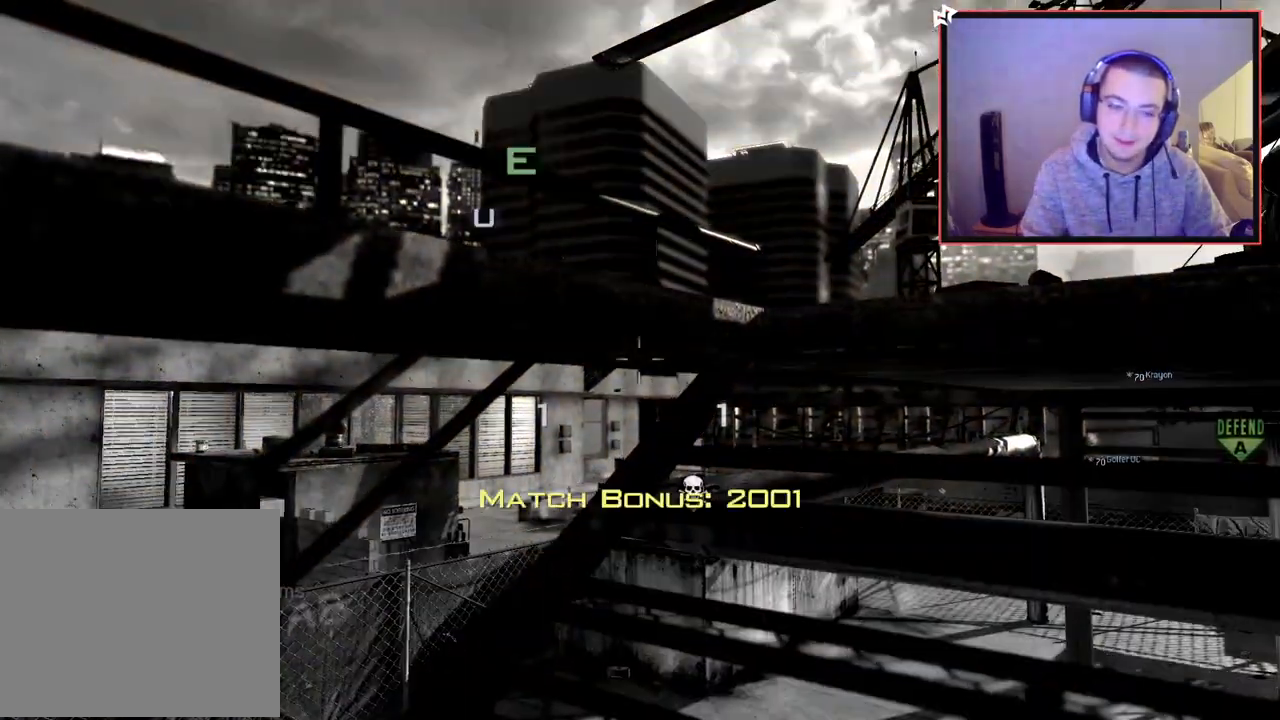
{"buttons": [], "left_stick": "center", "right_stick": "center", "events": [[434, "left_stick", "center"]]}
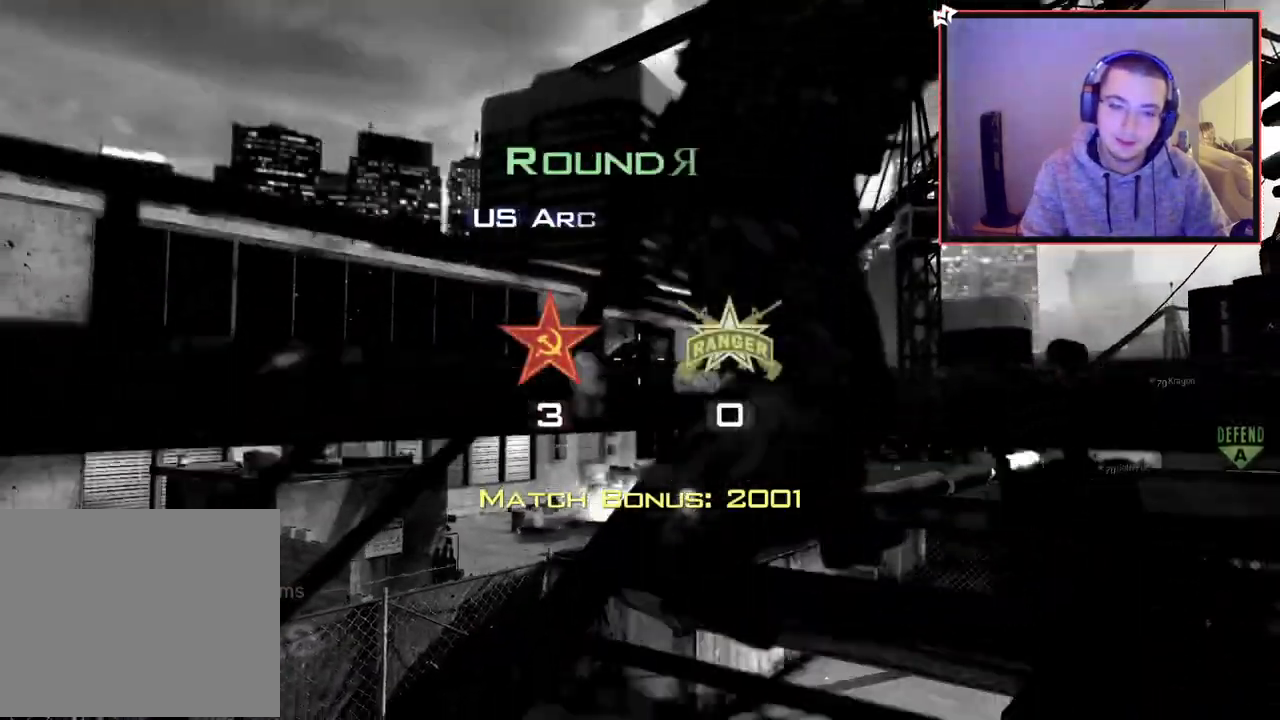
{"buttons": [], "left_stick": "center", "right_stick": "center", "events": []}
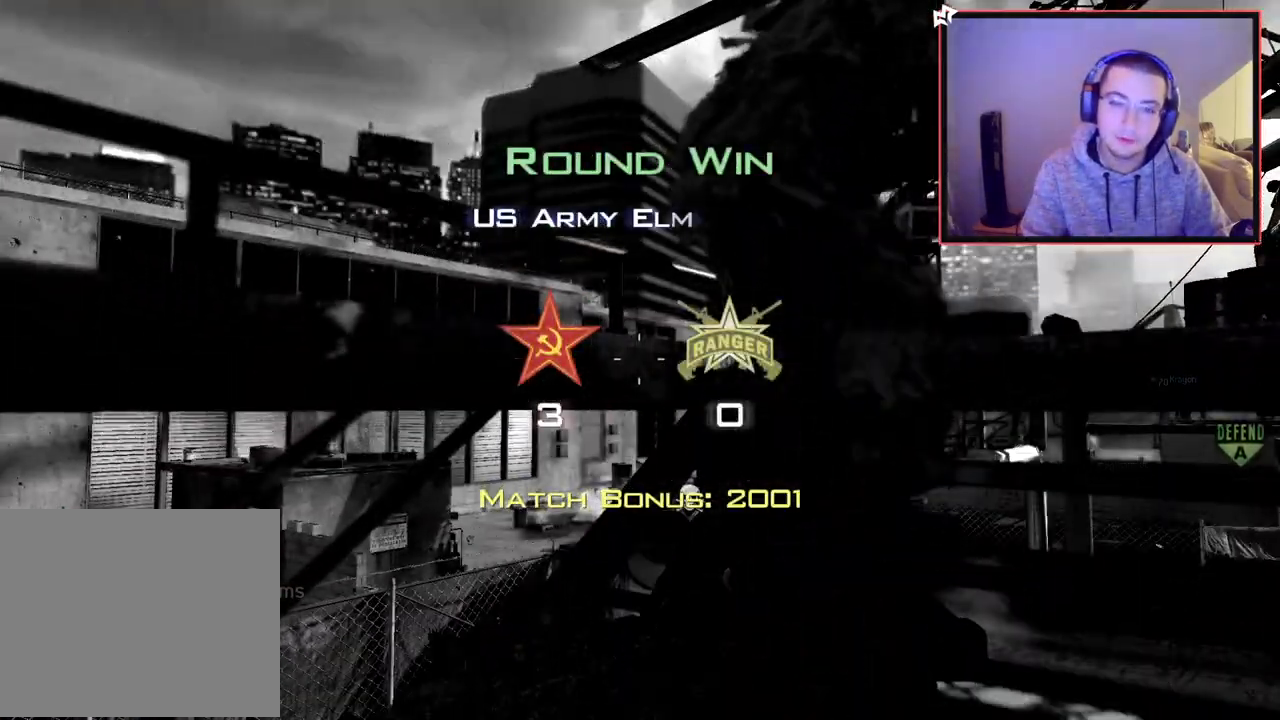
{"buttons": [], "left_stick": "up", "right_stick": "center", "events": [[317, "left_stick", "up"]]}
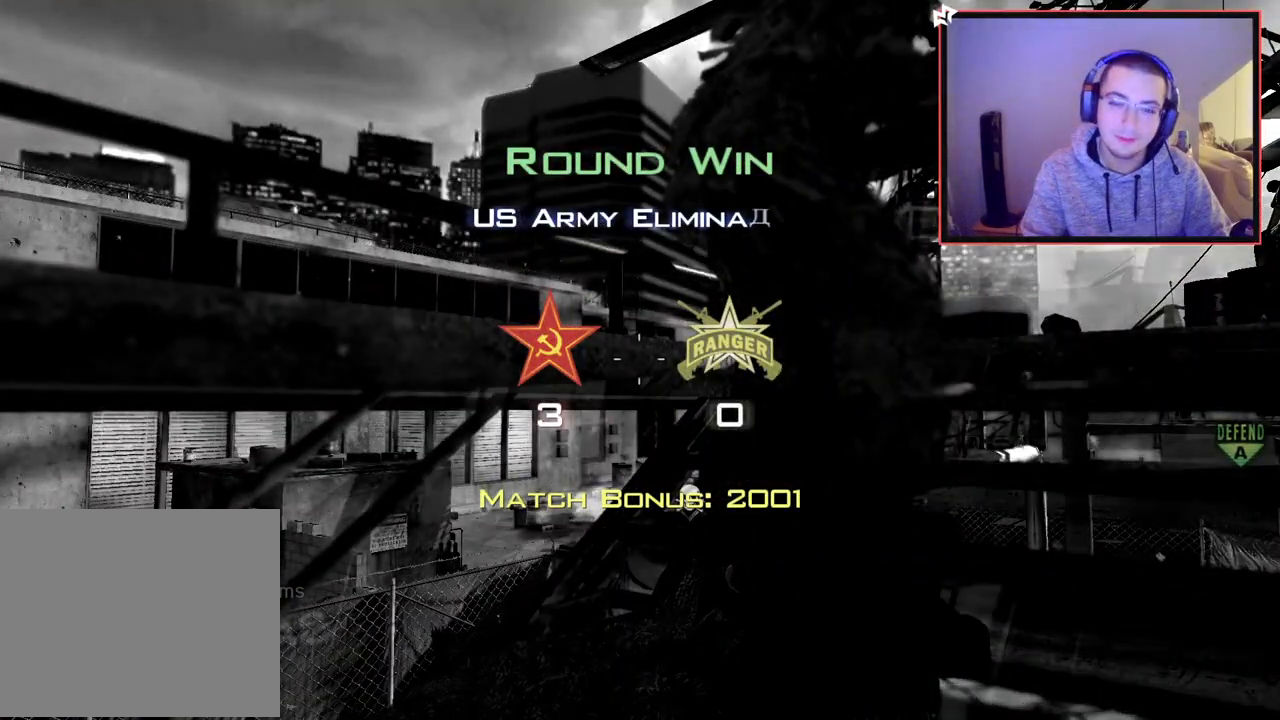
{"buttons": [], "left_stick": "up", "right_stick": "center", "events": []}
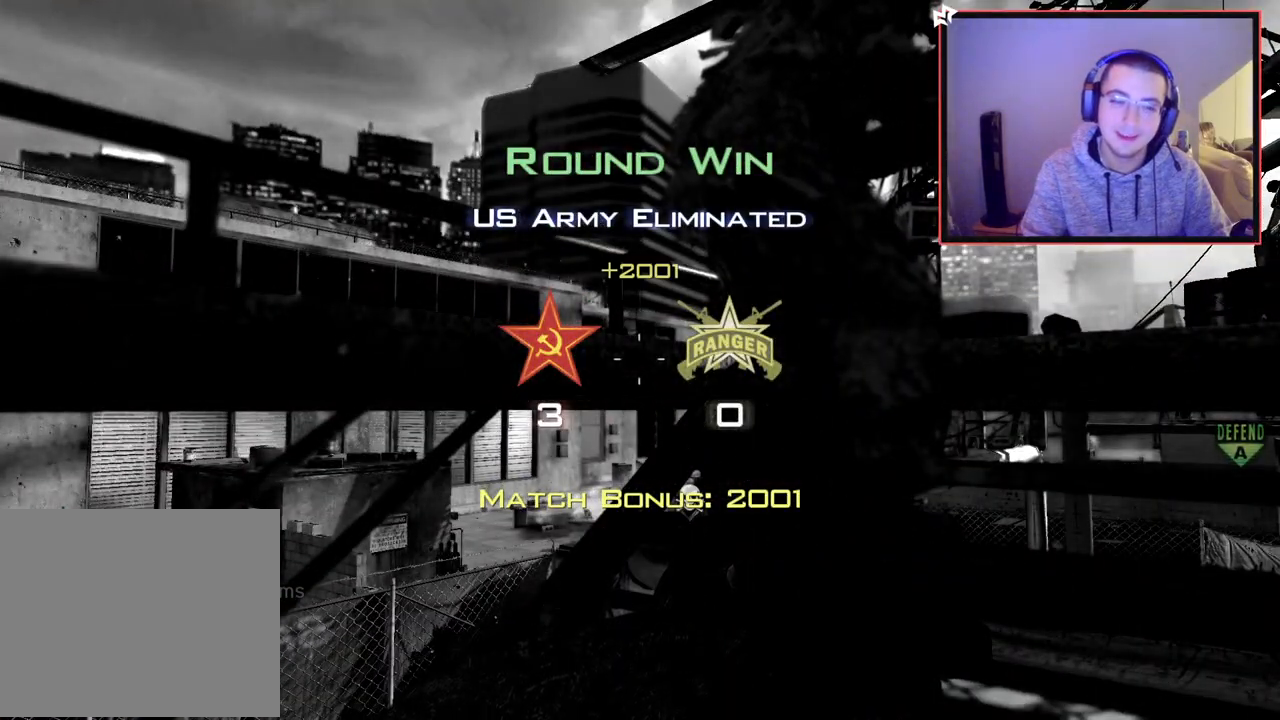
{"buttons": [], "left_stick": "up-right", "right_stick": "center", "events": [[167, "left_stick", "up-right"]]}
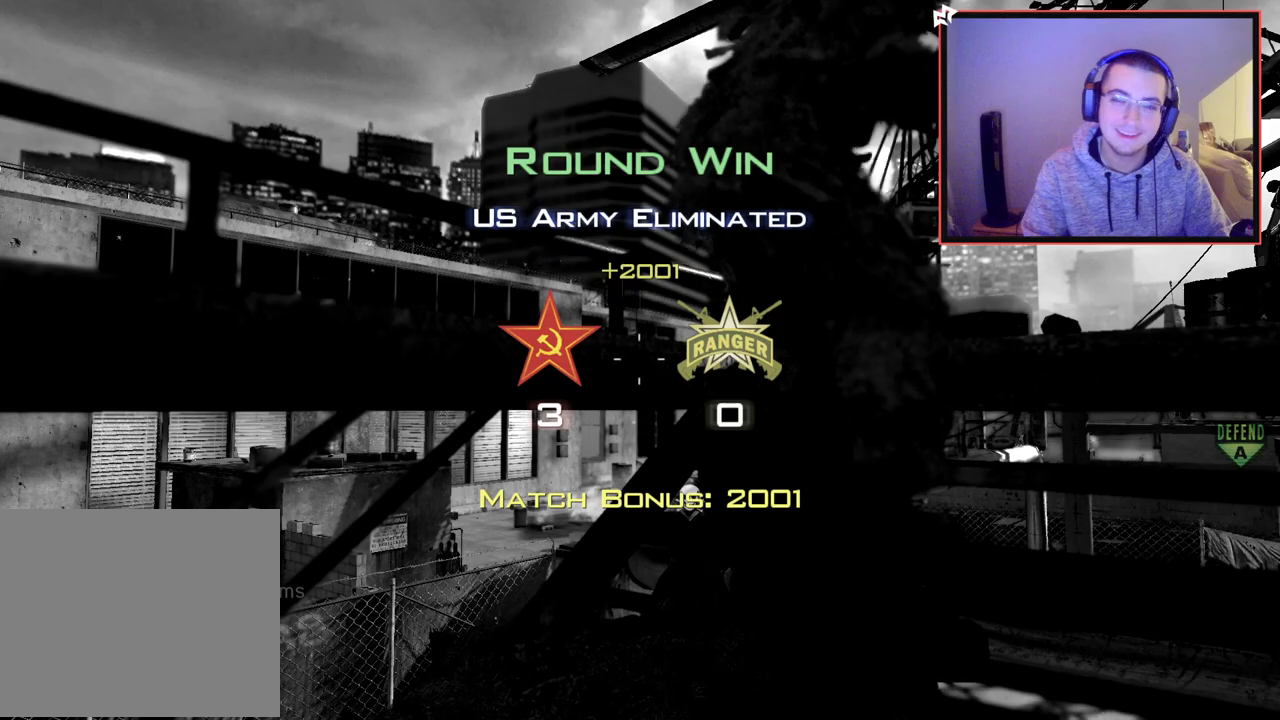
{"buttons": [], "left_stick": "center", "right_stick": "center", "events": [[33, "left_stick", "center"]]}
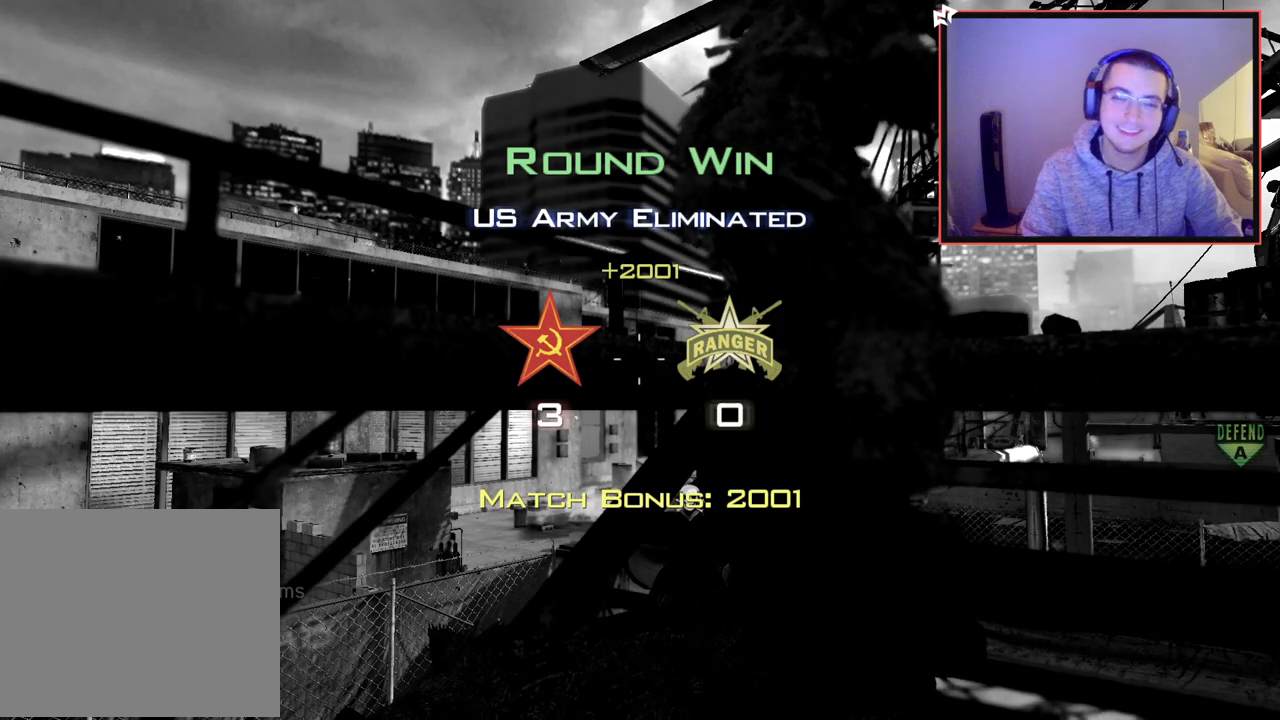
{"buttons": [], "left_stick": "center", "right_stick": "center", "events": []}
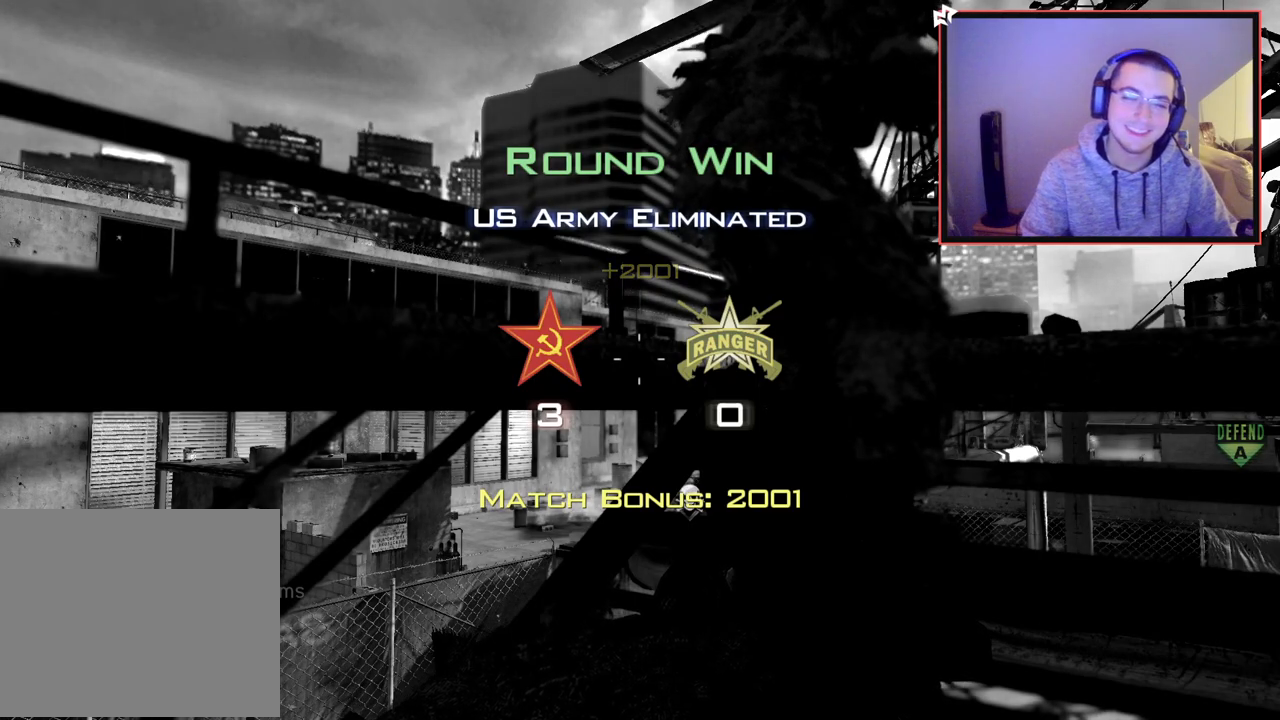
{"buttons": [], "left_stick": "center", "right_stick": "center", "events": []}
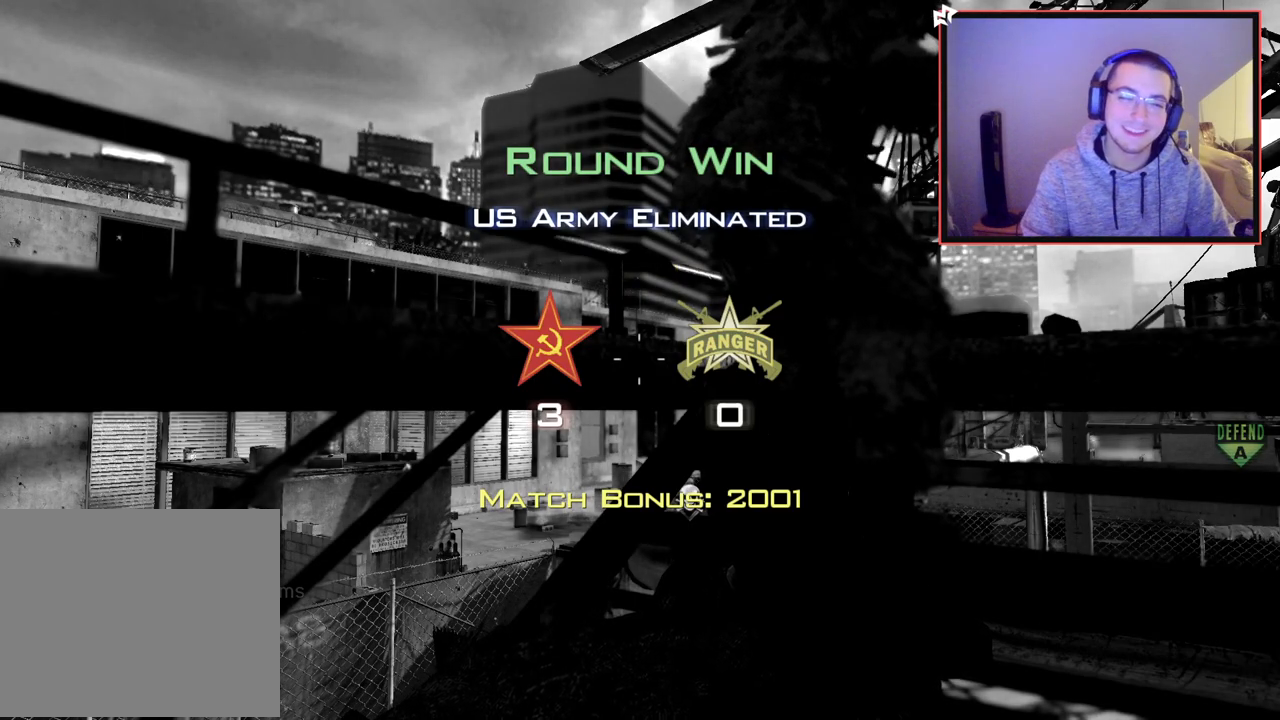
{"buttons": [], "left_stick": "center", "right_stick": "center", "events": []}
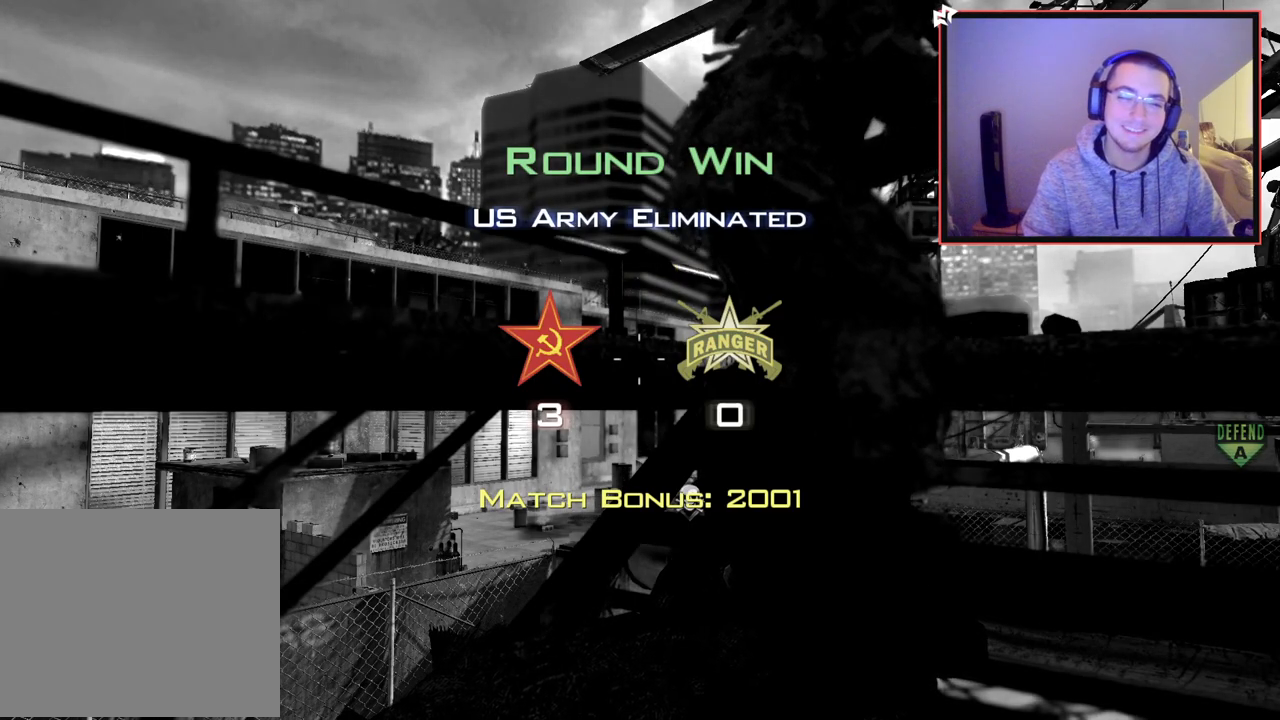
{"buttons": [], "left_stick": "center", "right_stick": "center", "events": []}
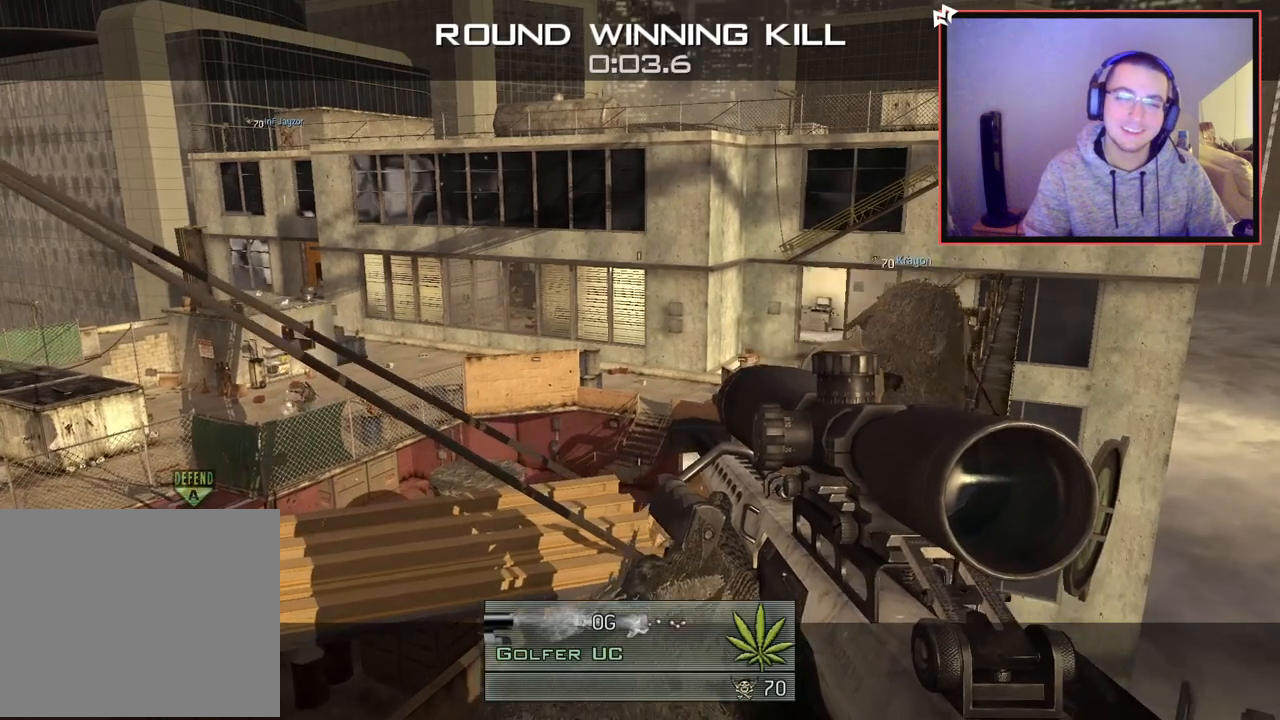
{"buttons": [], "left_stick": "center", "right_stick": "center", "events": []}
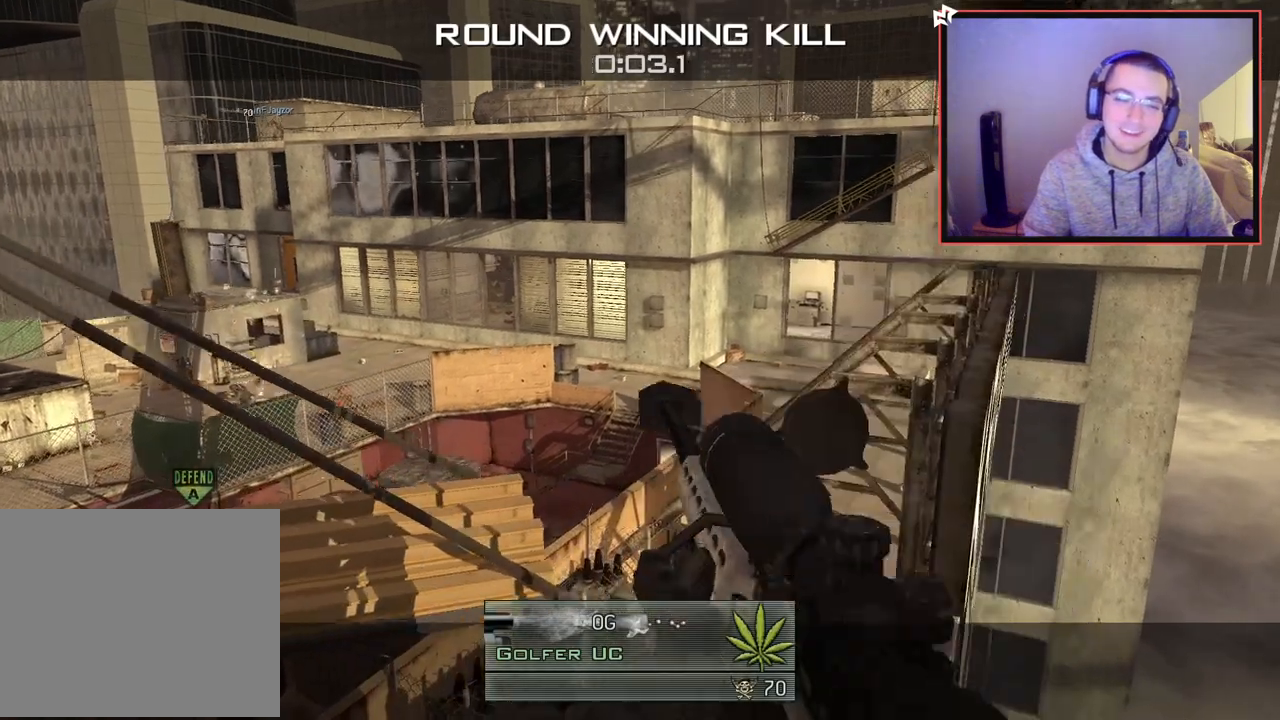
{"buttons": [], "left_stick": "center", "right_stick": "center", "events": [[384, "right_stick", "left"], [501, "right_stick", "center"]]}